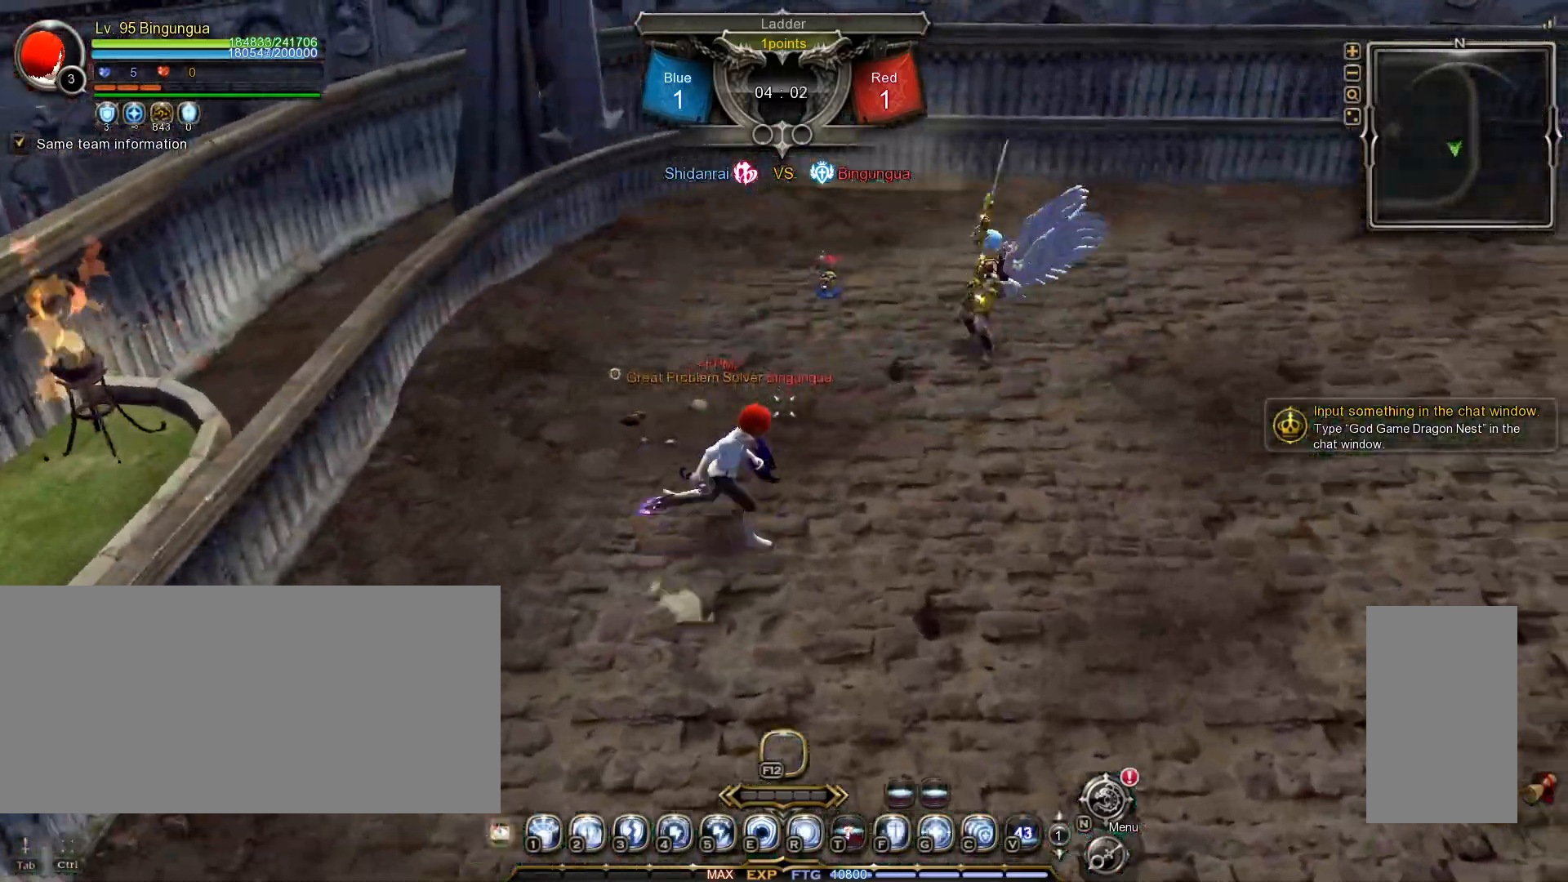
Gameplay with keyboard and mouse; each line is a JSON object with the keys and mouse buttons held at the frame after it. "events" lists presses ("down") and releases ("up") of ".", "/", "0", "1", "2", "3", "4", "5", "6", "7", "8", "9", "a", "alt_l", "alt_r", "b", "backslash", "backspace", "c", "caps_lock", "comma", "ctrl_l", "ctrl_r", "d", "down", "e", "equals", "escape", "f", "f1", "f10", "f11", "f12", "f2", "f3", "f4", "f5", "f6", "f7", "f8", "f9", "g", "h", "i", "j", "k", "l", "lbracket", "left", "m", "minus", "n", "o", "p", "q", "quote", "r", "rbracket", "return", "right", "s", "semicolon", "shift_l", "shift_r", "space", "super_l", "super_r", "t", "tab", "tilde", "u", "up", "v", "w", "x", "y", "z", "mouse_left", "mouse_wheel", "mouse_right", "mouse_mb4" and "mouse_mb5" between this image and that frame as [ms after this image, input, new state], when the widget could be followed in between. "mouse_left", "mouse_wheel", "mouse_right", "mouse_mb4", "mouse_mb5" = the "left", "wheel", "right", "mb4", "mb5" buttons of the "mouse" list. No other keys are recorded. "wheel" means that the mouse wheel is clicked or scrolled. Mouse movement is not recorded.
{"keys": [], "mouse": [], "events": [[200, "1", "down"], [267, "1", "up"], [317, "1", "down"], [333, "d", "up"], [383, "w", "up"], [417, "1", "up"]]}
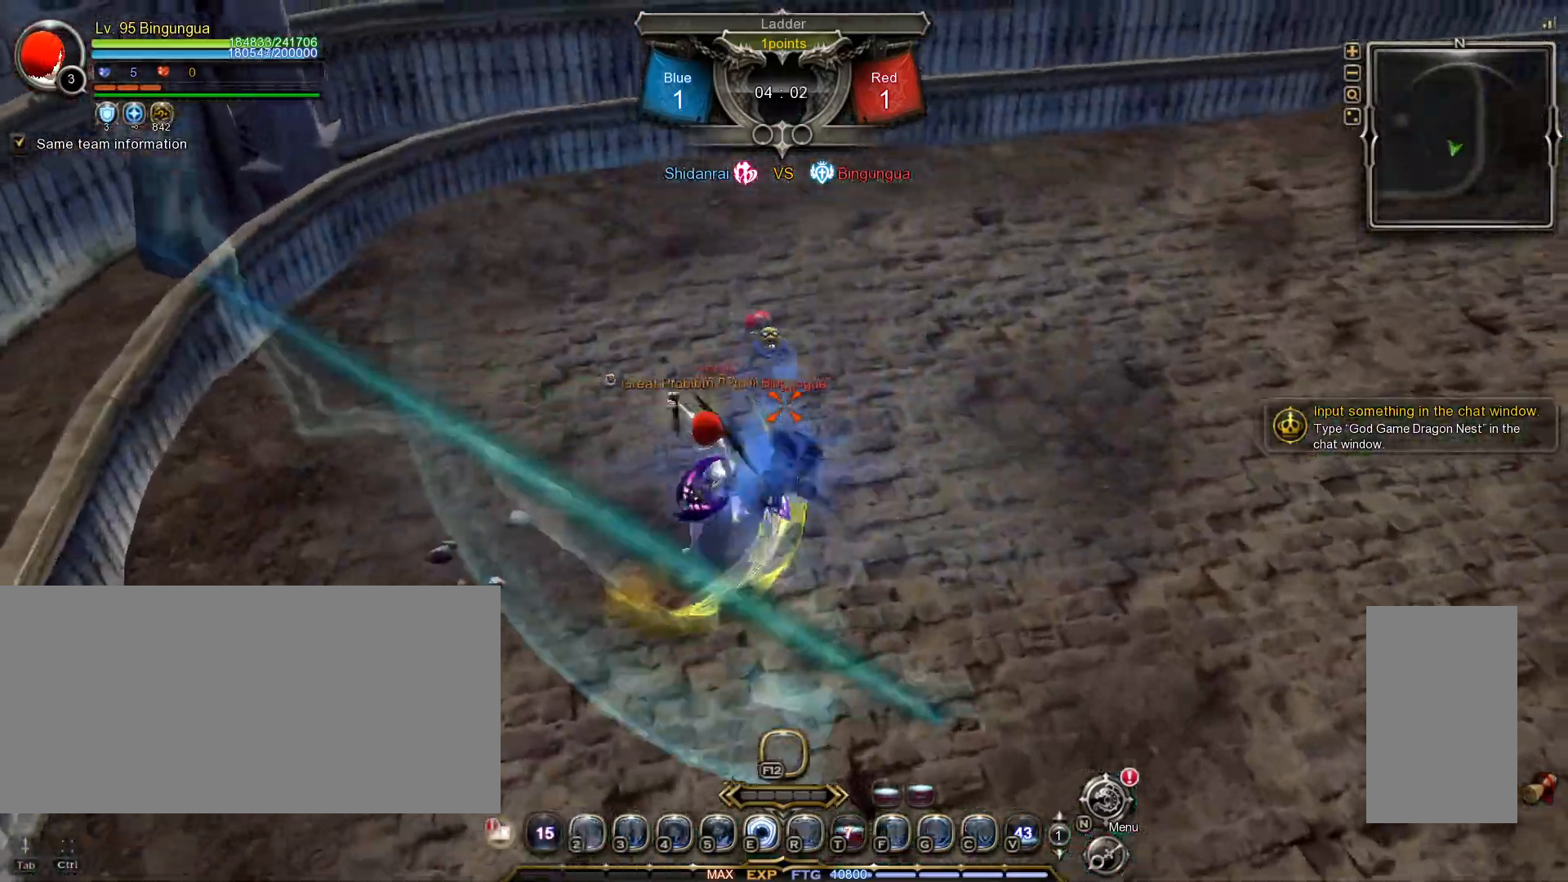
{"keys": [], "mouse": ["left"], "events": [[267, "mouse_left", "down"], [383, "mouse_left", "up"], [417, "mouse_left", "down"]]}
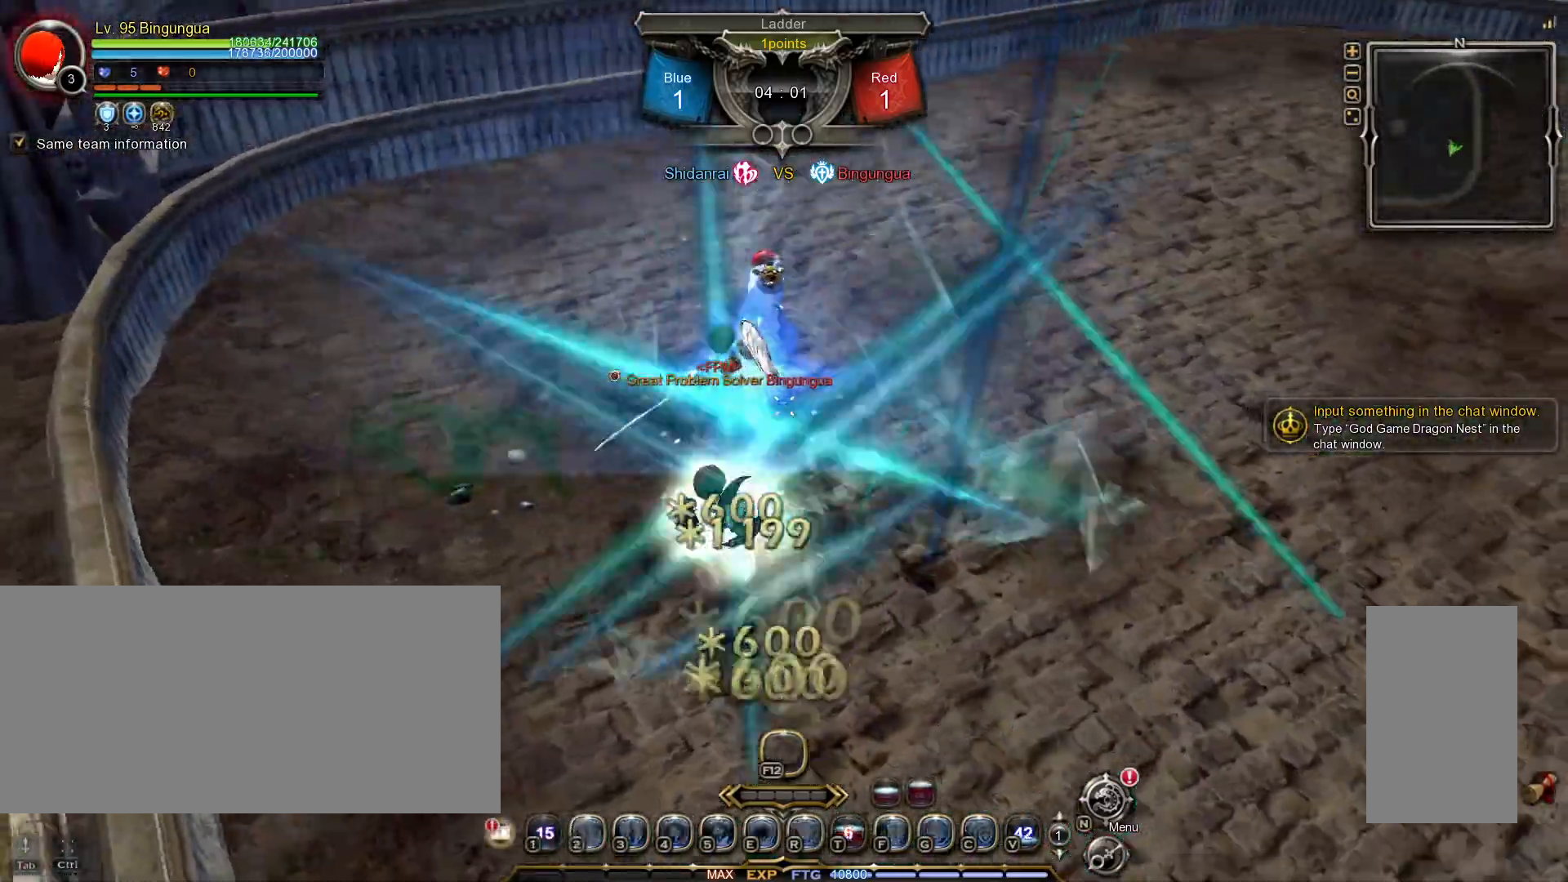
{"keys": [], "mouse": [], "events": [[33, "mouse_left", "up"]]}
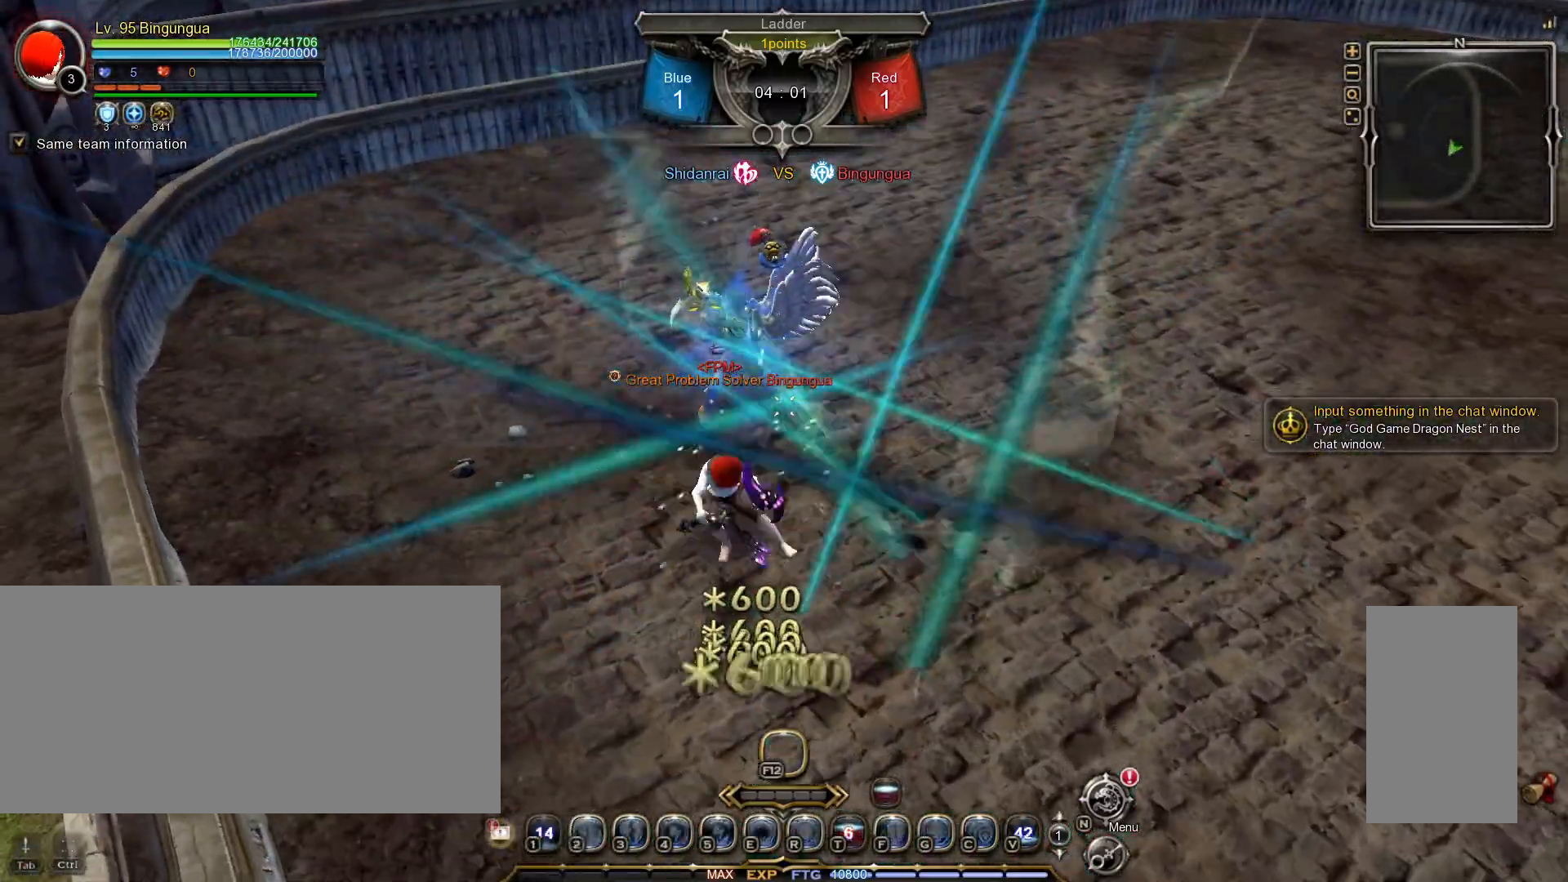
{"keys": ["w"], "mouse": ["left"], "events": [[117, "mouse_left", "down"], [217, "mouse_left", "up"], [267, "mouse_left", "down"], [383, "mouse_left", "up"], [383, "w", "down"], [483, "mouse_left", "down"]]}
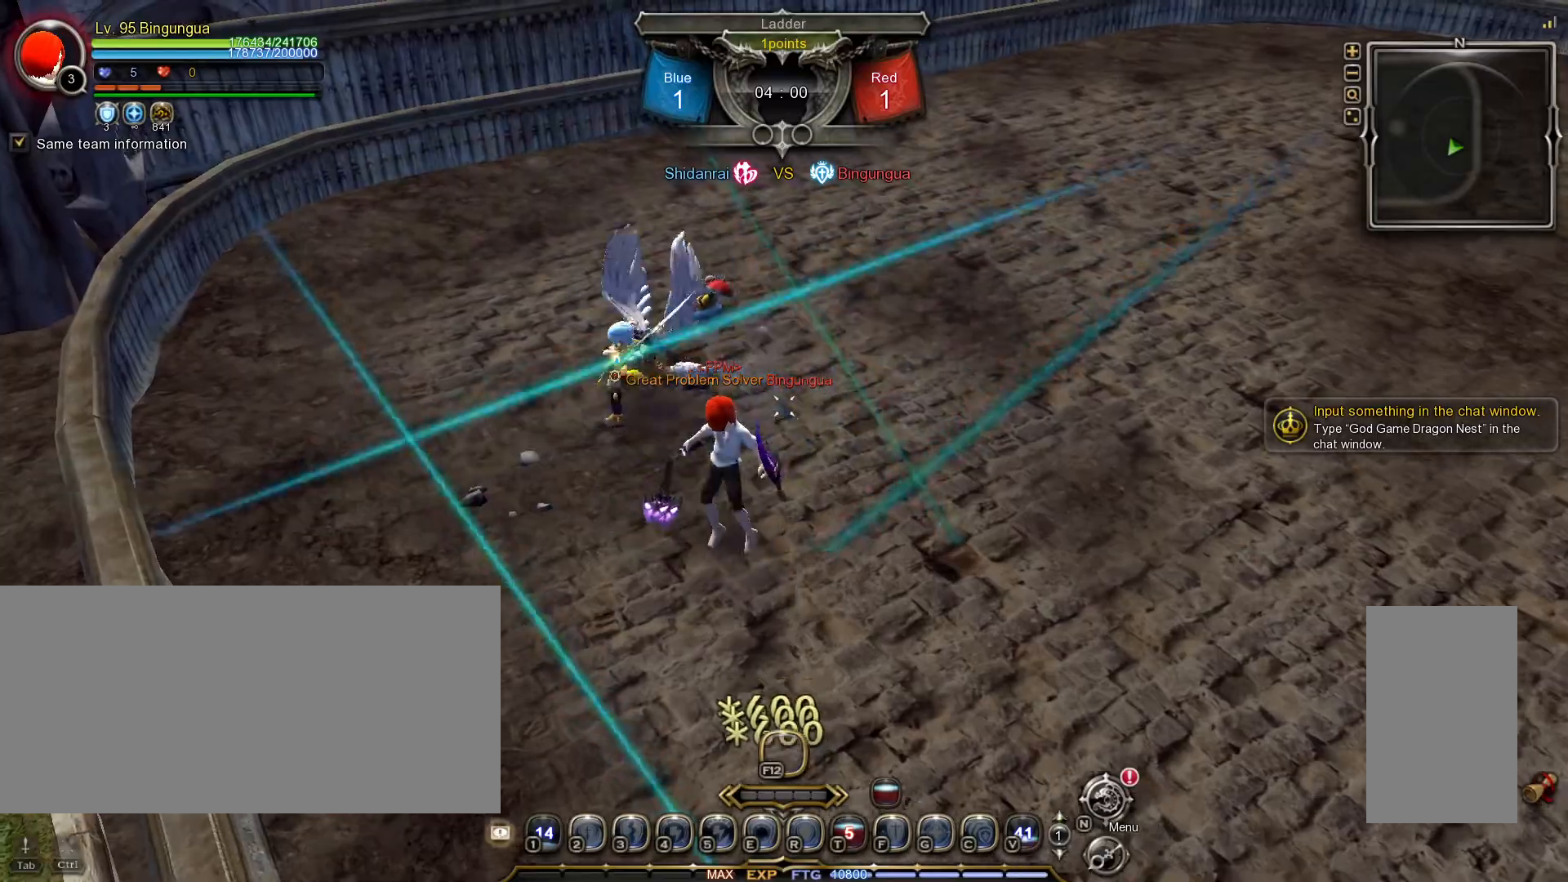
{"keys": ["space", "w"], "mouse": [], "events": [[50, "mouse_left", "up"], [300, "space", "down"], [367, "space", "up"], [450, "space", "down"]]}
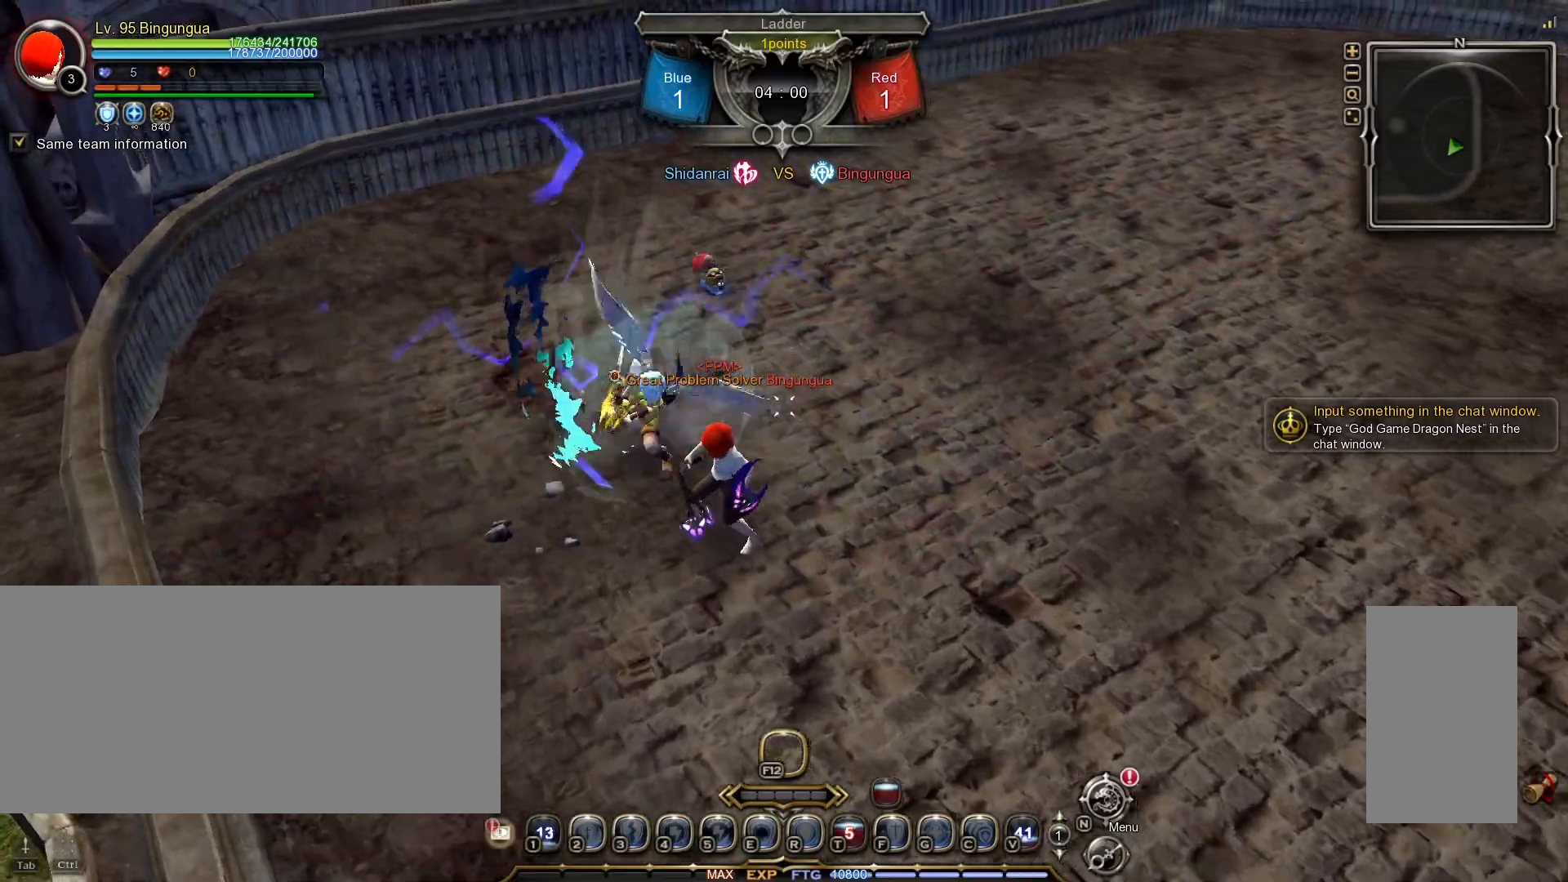
{"keys": ["shift_l", "w"], "mouse": [], "events": [[50, "space", "up"], [100, "space", "down"], [183, "space", "up"], [317, "shift_l", "down"]]}
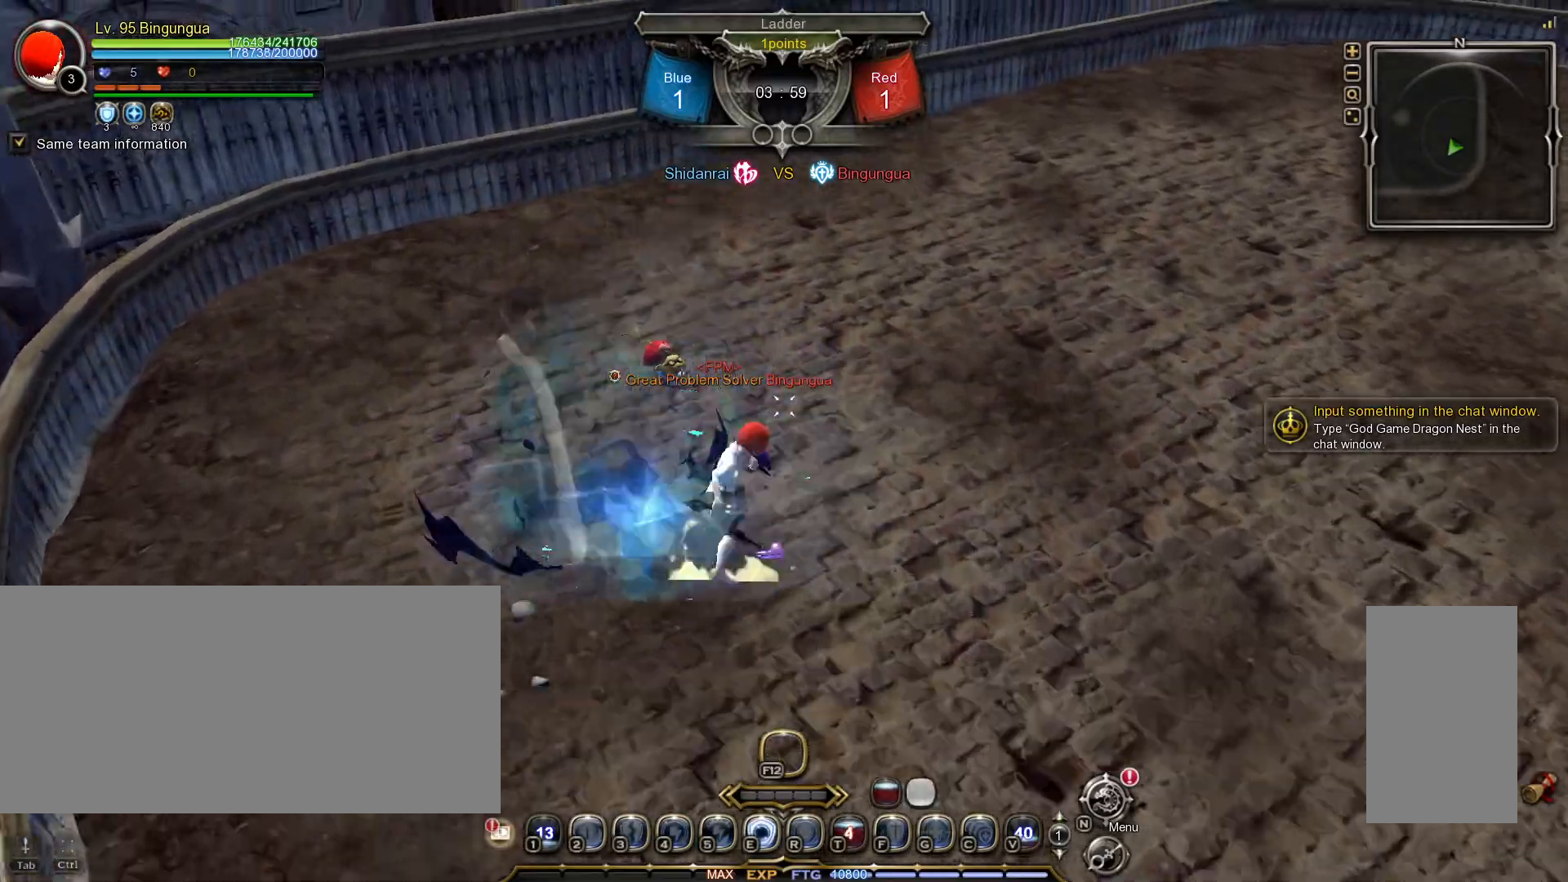
{"keys": [], "mouse": [], "events": [[233, "shift_l", "up"], [233, "w", "up"]]}
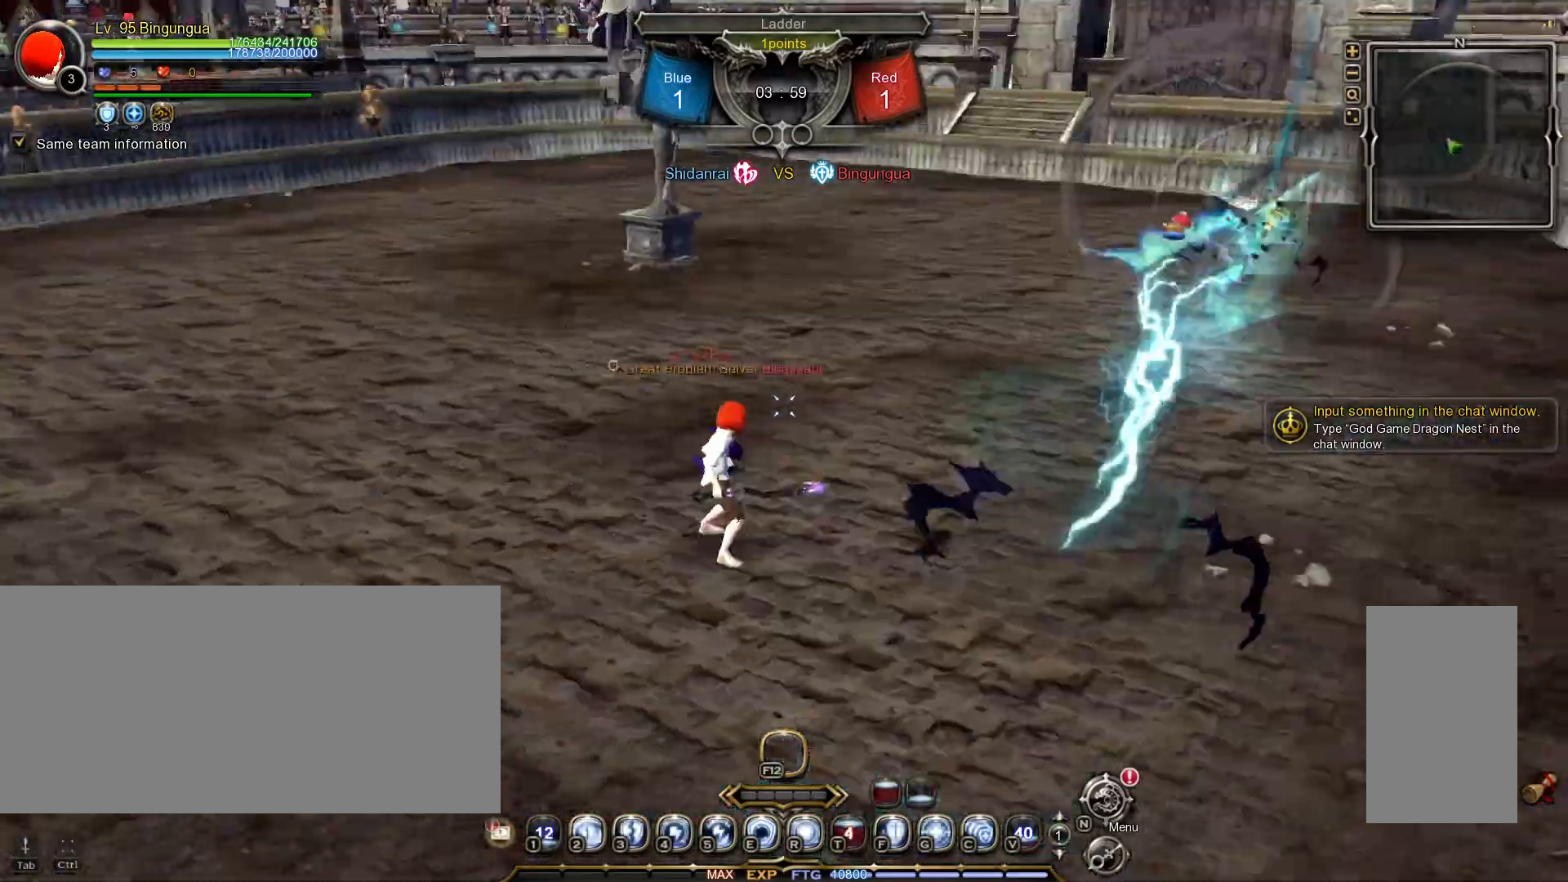
{"keys": ["f"], "mouse": [], "events": [[17, "w", "down"], [317, "f", "down"], [367, "w", "up"], [383, "f", "up"], [450, "f", "down"]]}
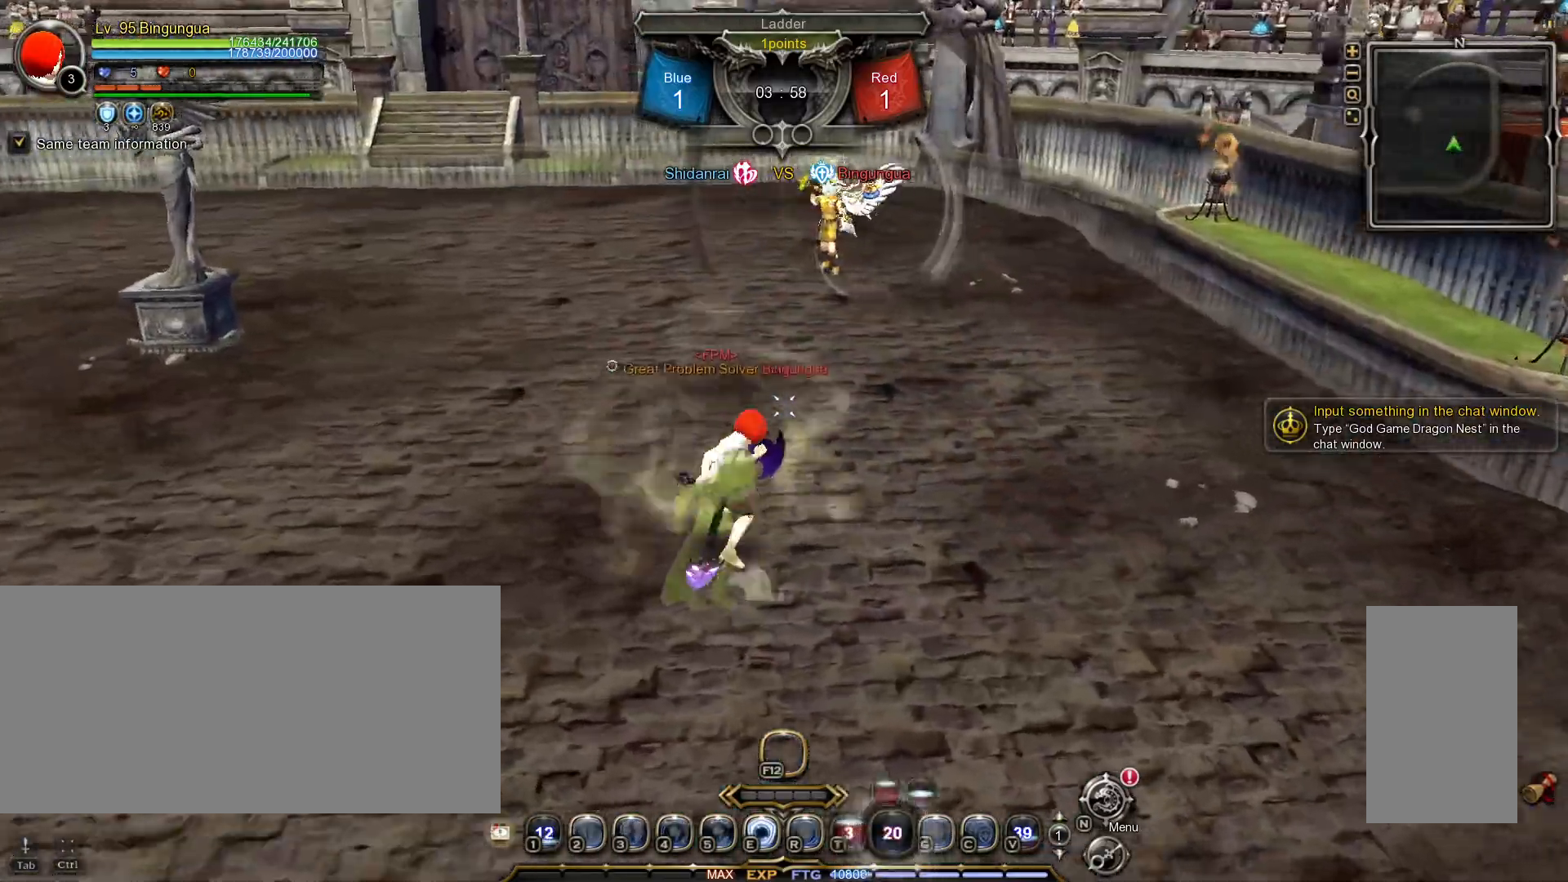
{"keys": [], "mouse": [], "events": [[33, "f", "up"]]}
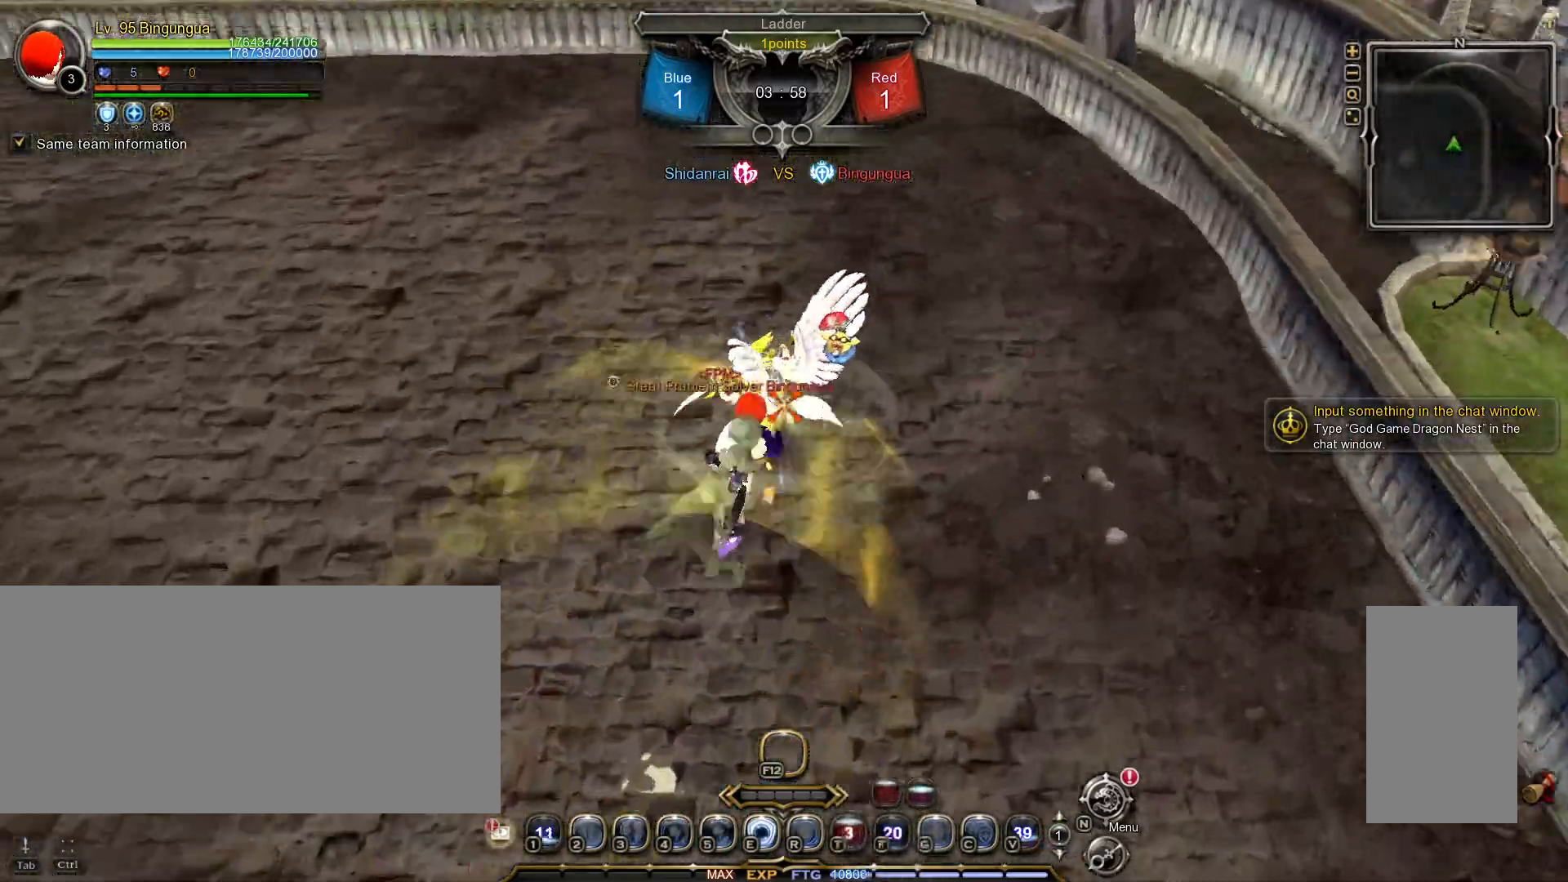
{"keys": [], "mouse": [], "events": [[83, "mouse_left", "down"], [183, "mouse_left", "up"], [200, "mouse_left", "down"], [300, "mouse_left", "up"]]}
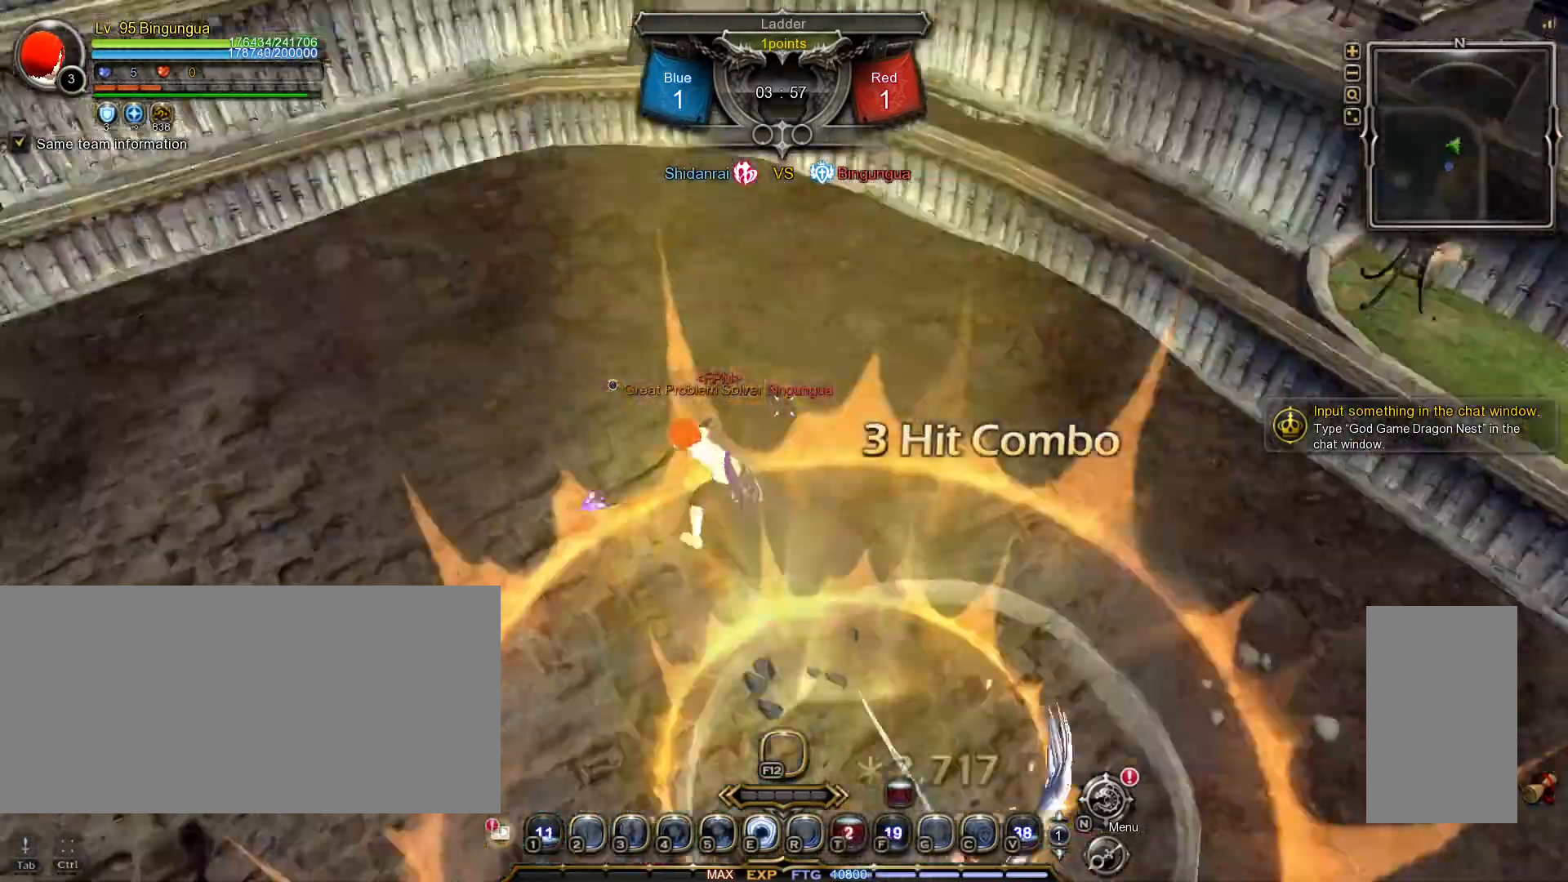
{"keys": [], "mouse": [], "events": [[117, "mouse_right", "down"], [217, "mouse_right", "up"], [250, "mouse_right", "down"], [350, "mouse_right", "up"], [367, "mouse_right", "down"], [483, "mouse_right", "up"]]}
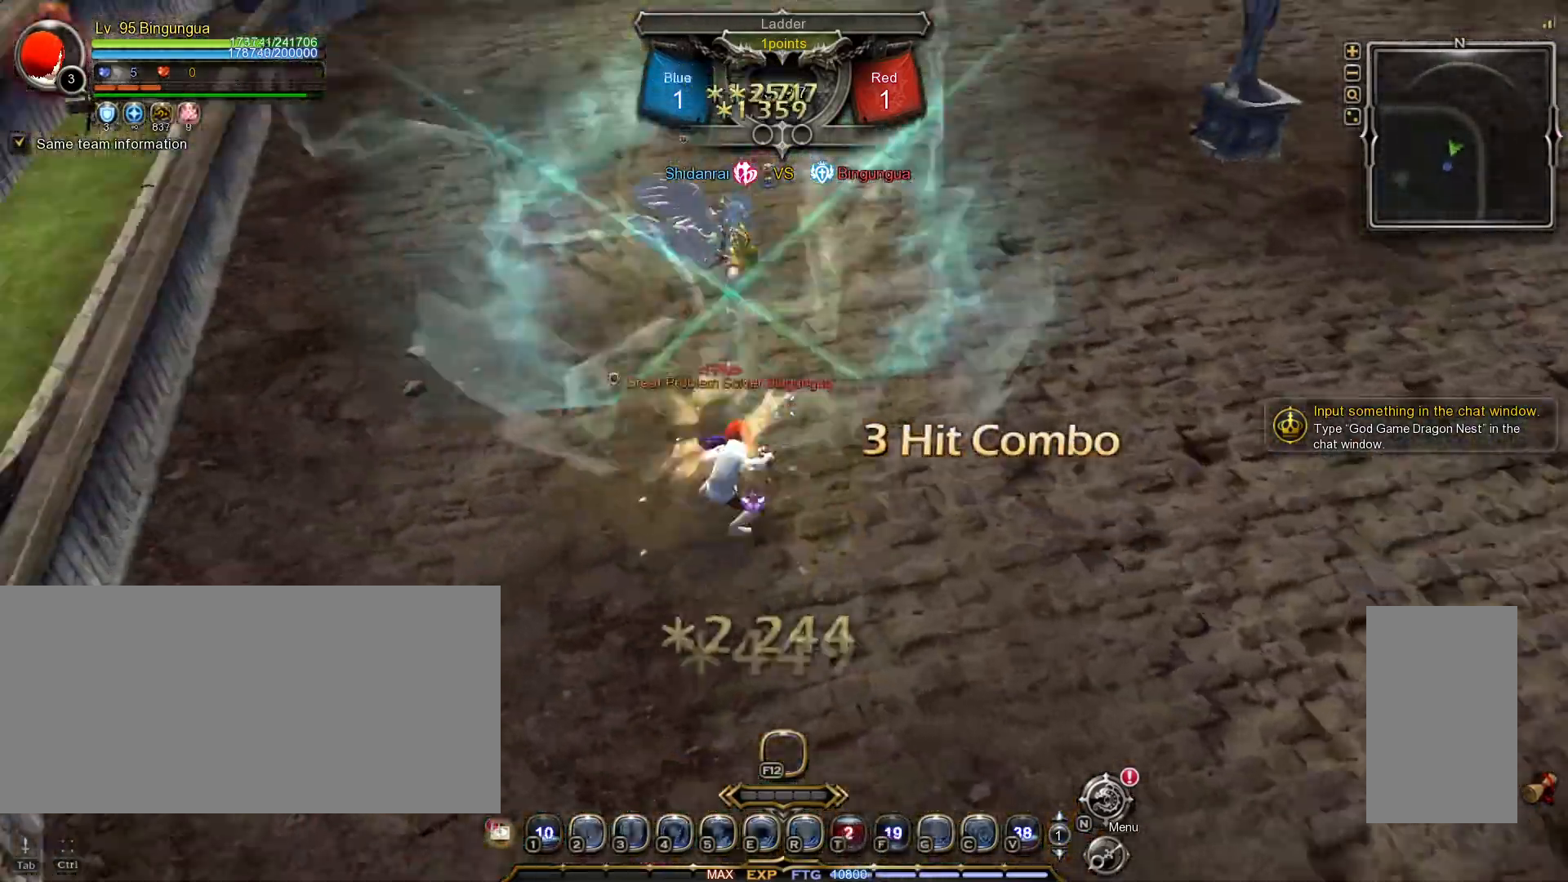
{"keys": [], "mouse": [], "events": [[17, "mouse_right", "down"], [100, "mouse_right", "up"], [167, "mouse_right", "down"], [267, "3", "down"], [267, "mouse_right", "up"], [350, "3", "up"], [433, "3", "down"], [500, "3", "up"]]}
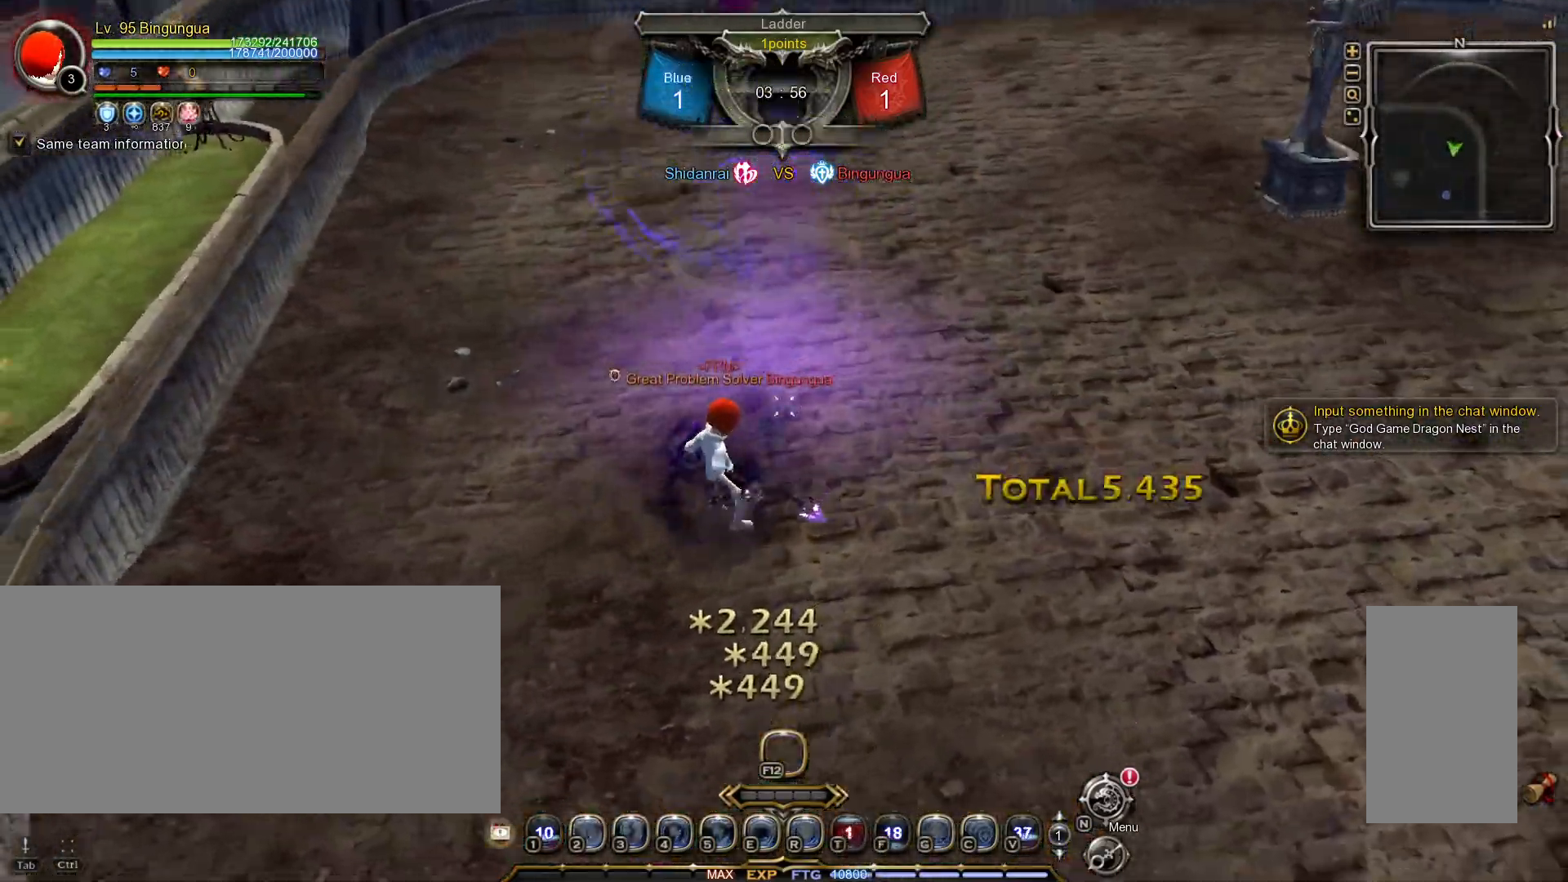
{"keys": ["shift_l", "w"], "mouse": [], "events": [[333, "w", "down"], [400, "shift_l", "down"]]}
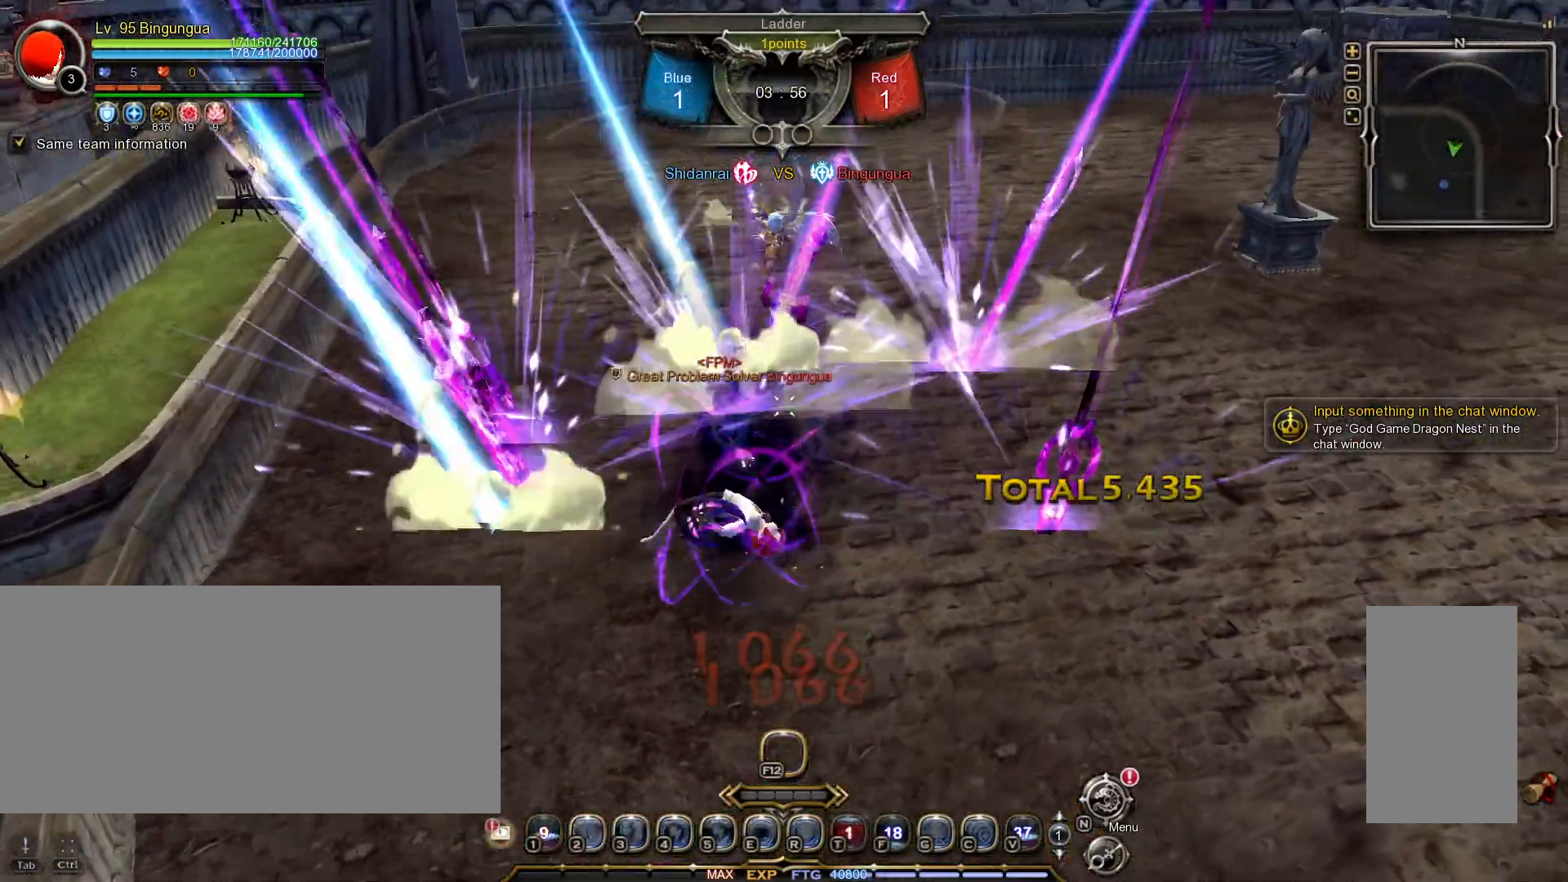
{"keys": ["d"], "mouse": [], "events": [[233, "shift_l", "up"], [267, "w", "up"], [333, "tilde", "down"], [417, "tilde", "up"], [467, "d", "down"]]}
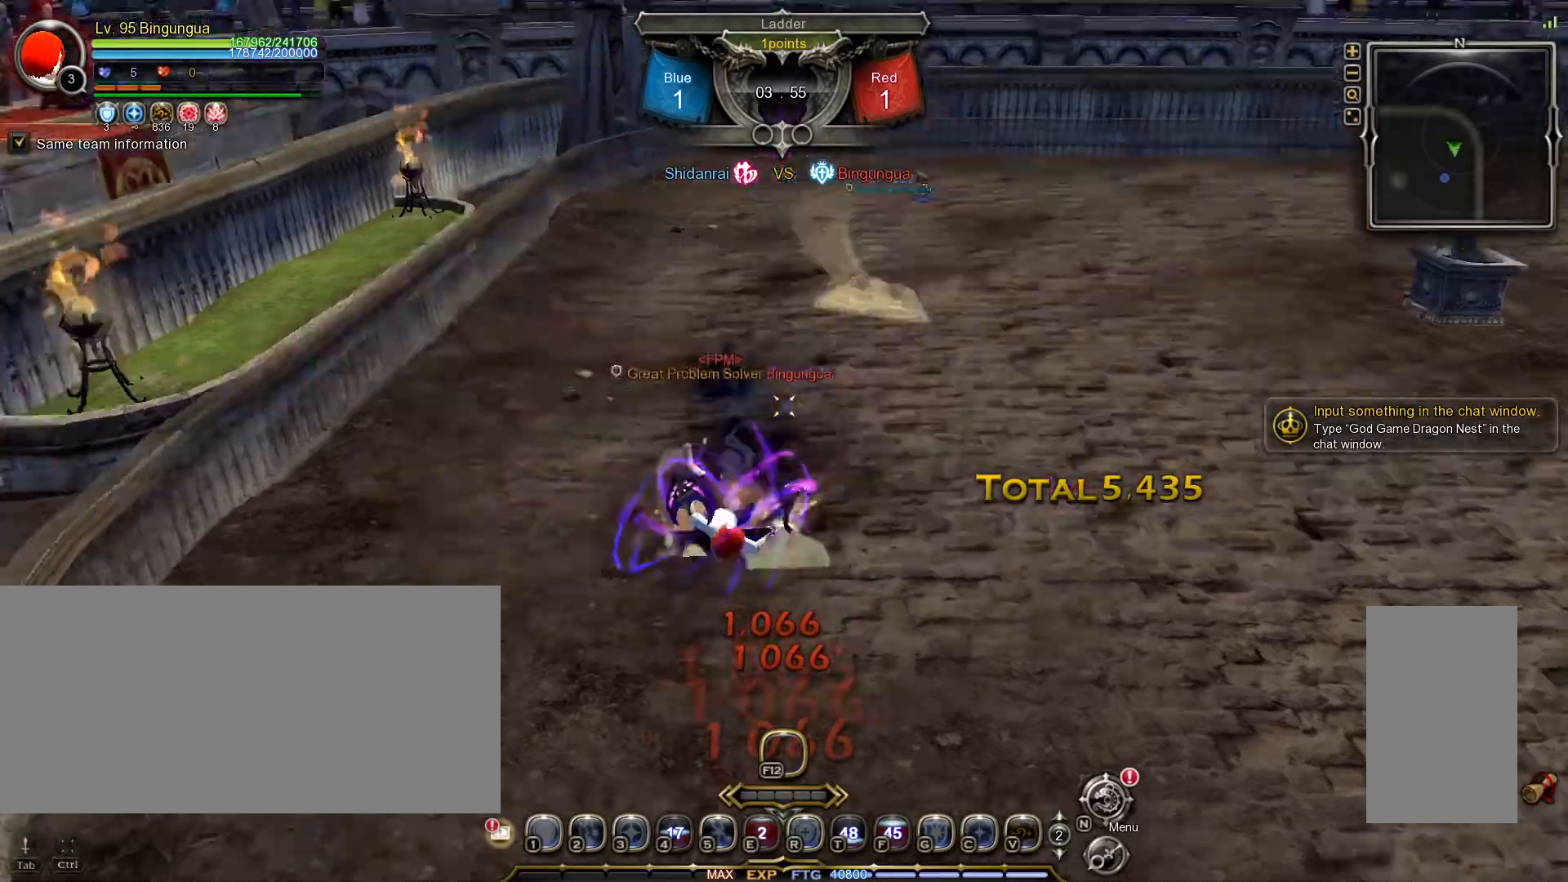
{"keys": ["tilde"], "mouse": [], "events": [[17, "d", "up"], [117, "d", "down"], [183, "d", "up"], [250, "d", "down"], [250, "mouse_left", "down"], [317, "d", "up"], [333, "mouse_left", "up"], [383, "d", "down"], [383, "mouse_left", "down"], [417, "tilde", "down"], [450, "d", "up"], [467, "mouse_left", "up"]]}
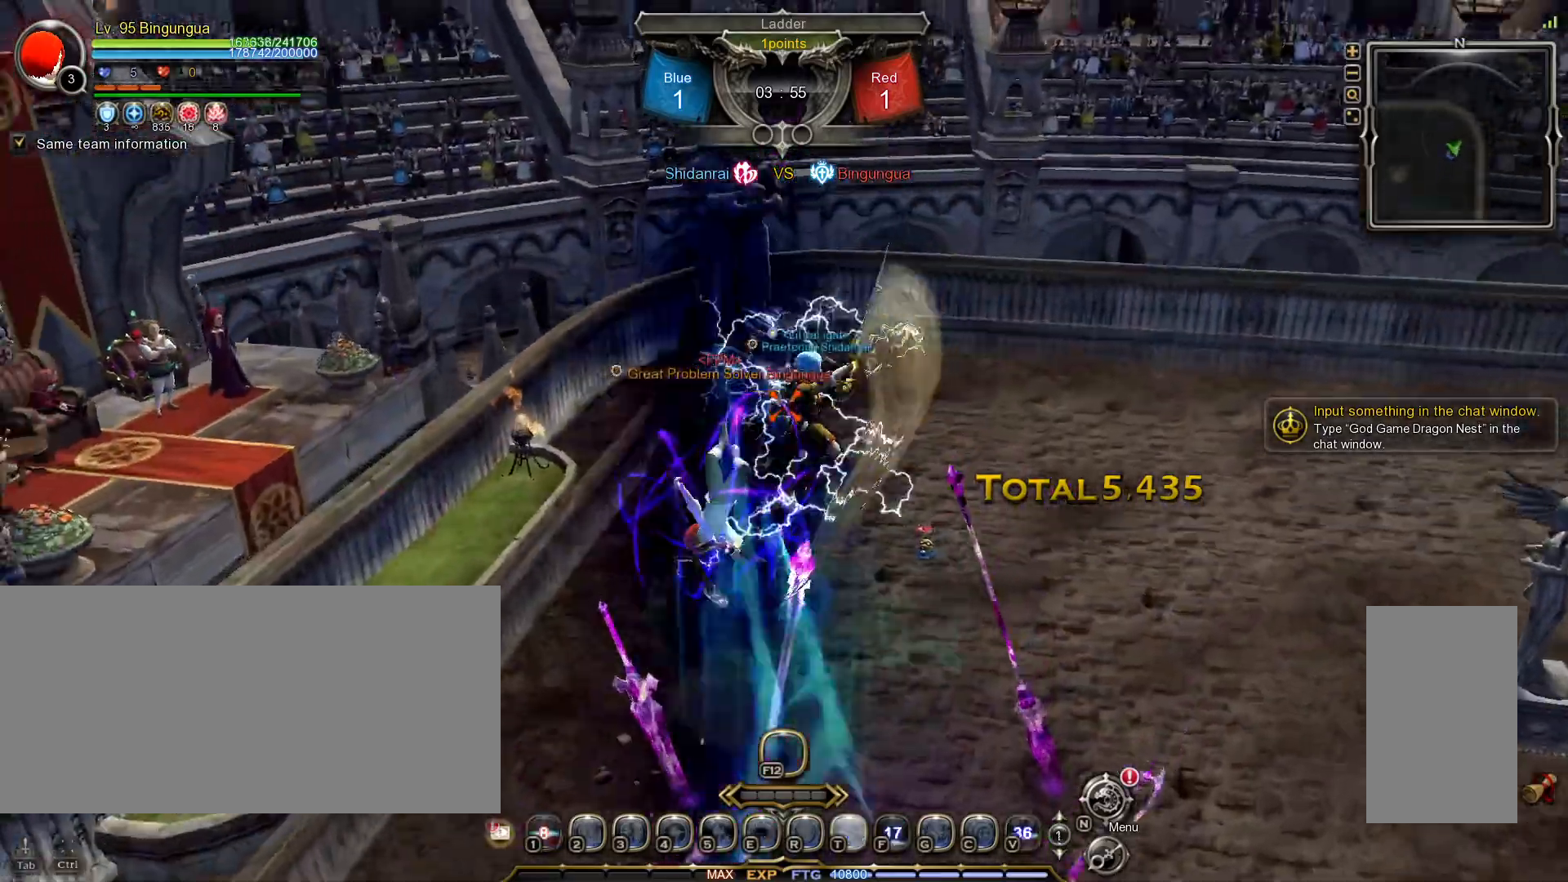
{"keys": ["space"], "mouse": [], "events": [[33, "tilde", "up"], [67, "d", "down"], [100, "d", "up"], [317, "space", "down"], [417, "space", "up"], [483, "space", "down"]]}
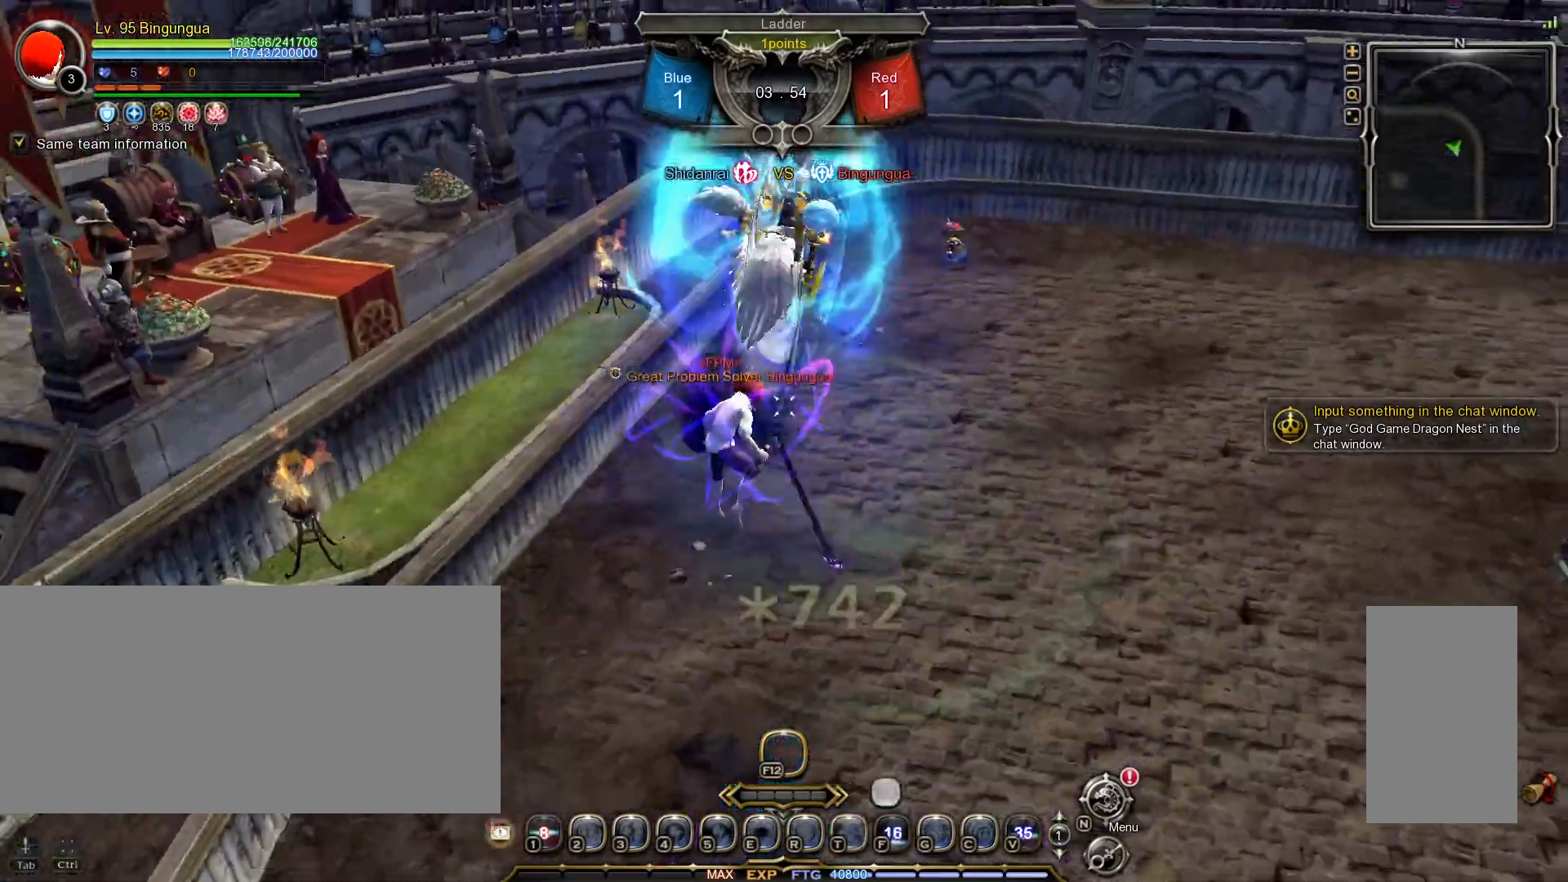
{"keys": [], "mouse": [], "events": [[67, "space", "up"], [133, "space", "down"], [217, "space", "up"], [267, "space", "down"], [367, "space", "up"], [433, "space", "down"], [483, "space", "up"]]}
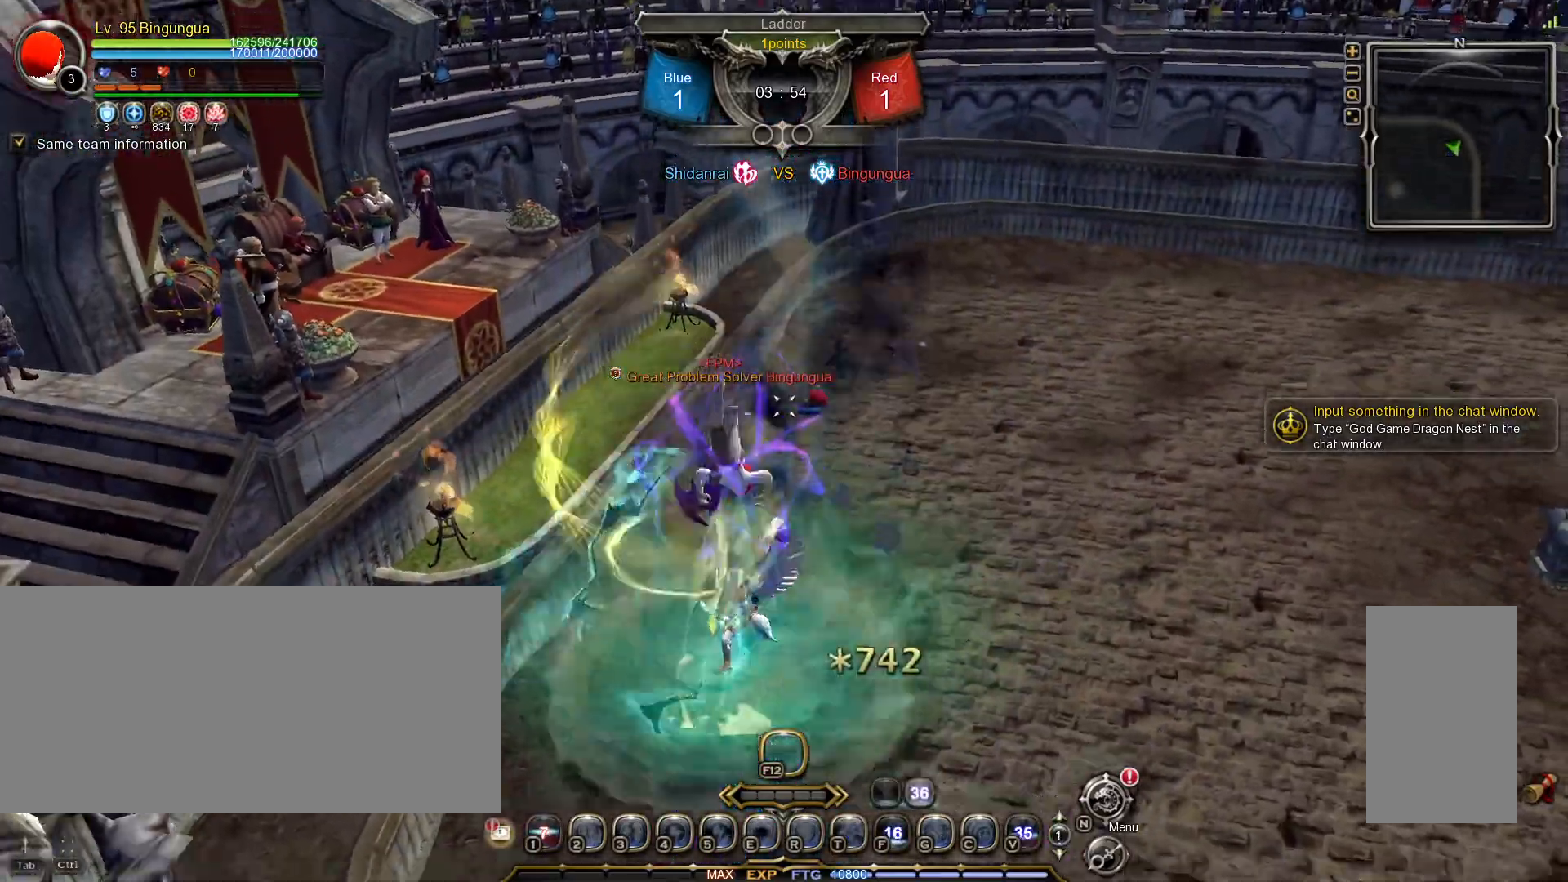
{"keys": [], "mouse": [], "events": []}
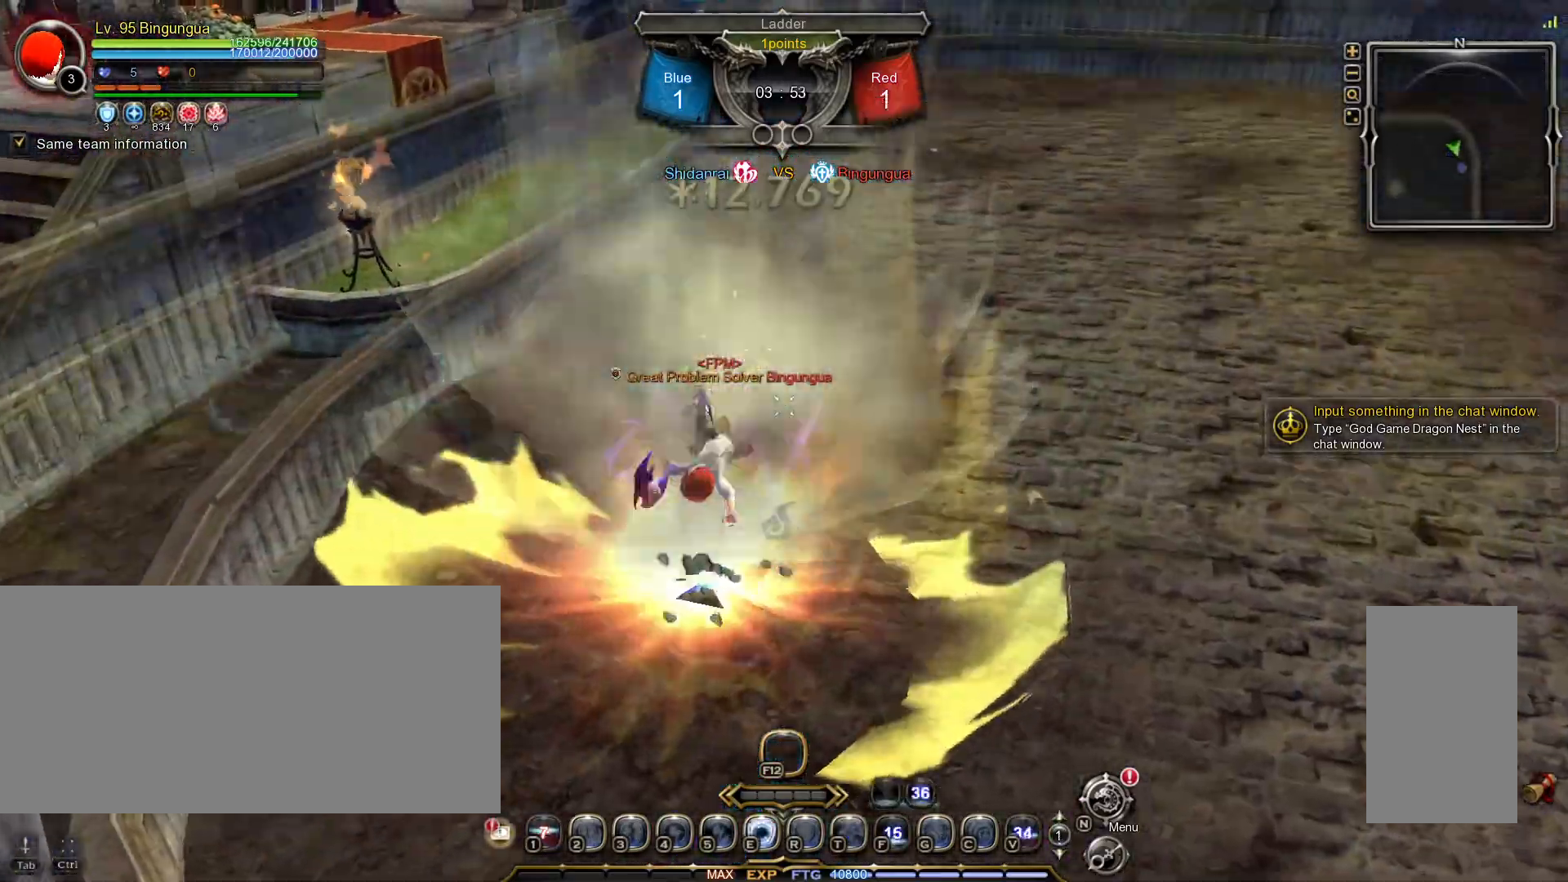
{"keys": [], "mouse": []}
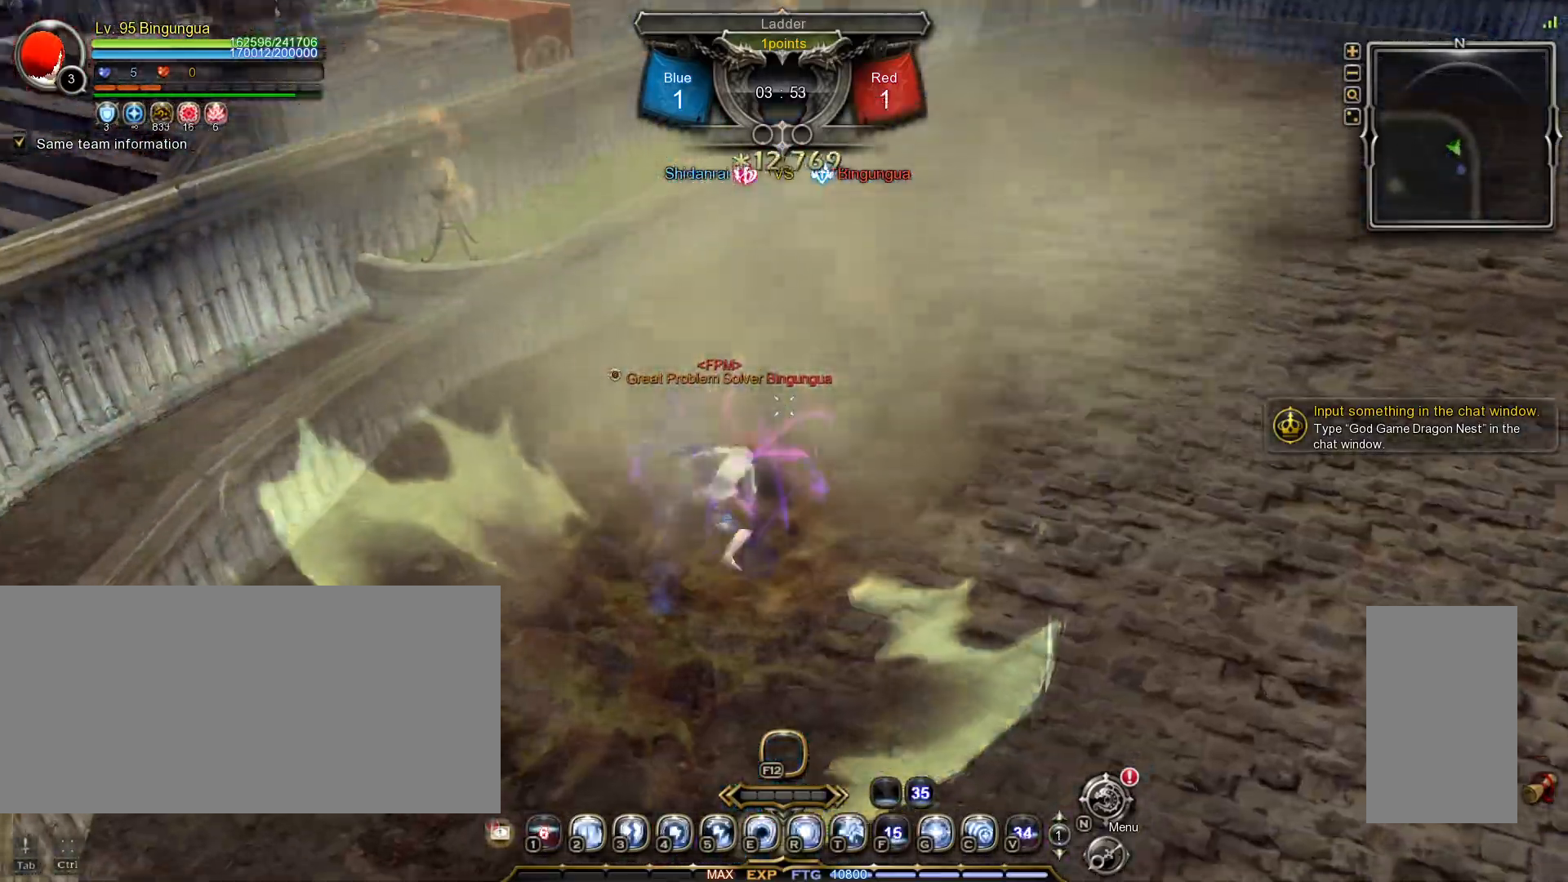
{"keys": [], "mouse": ["right"], "events": [[50, "mouse_right", "down"], [167, "mouse_right", "up"], [183, "mouse_right", "down"], [300, "mouse_right", "up"], [333, "mouse_right", "down"], [433, "mouse_right", "up"], [467, "mouse_right", "down"]]}
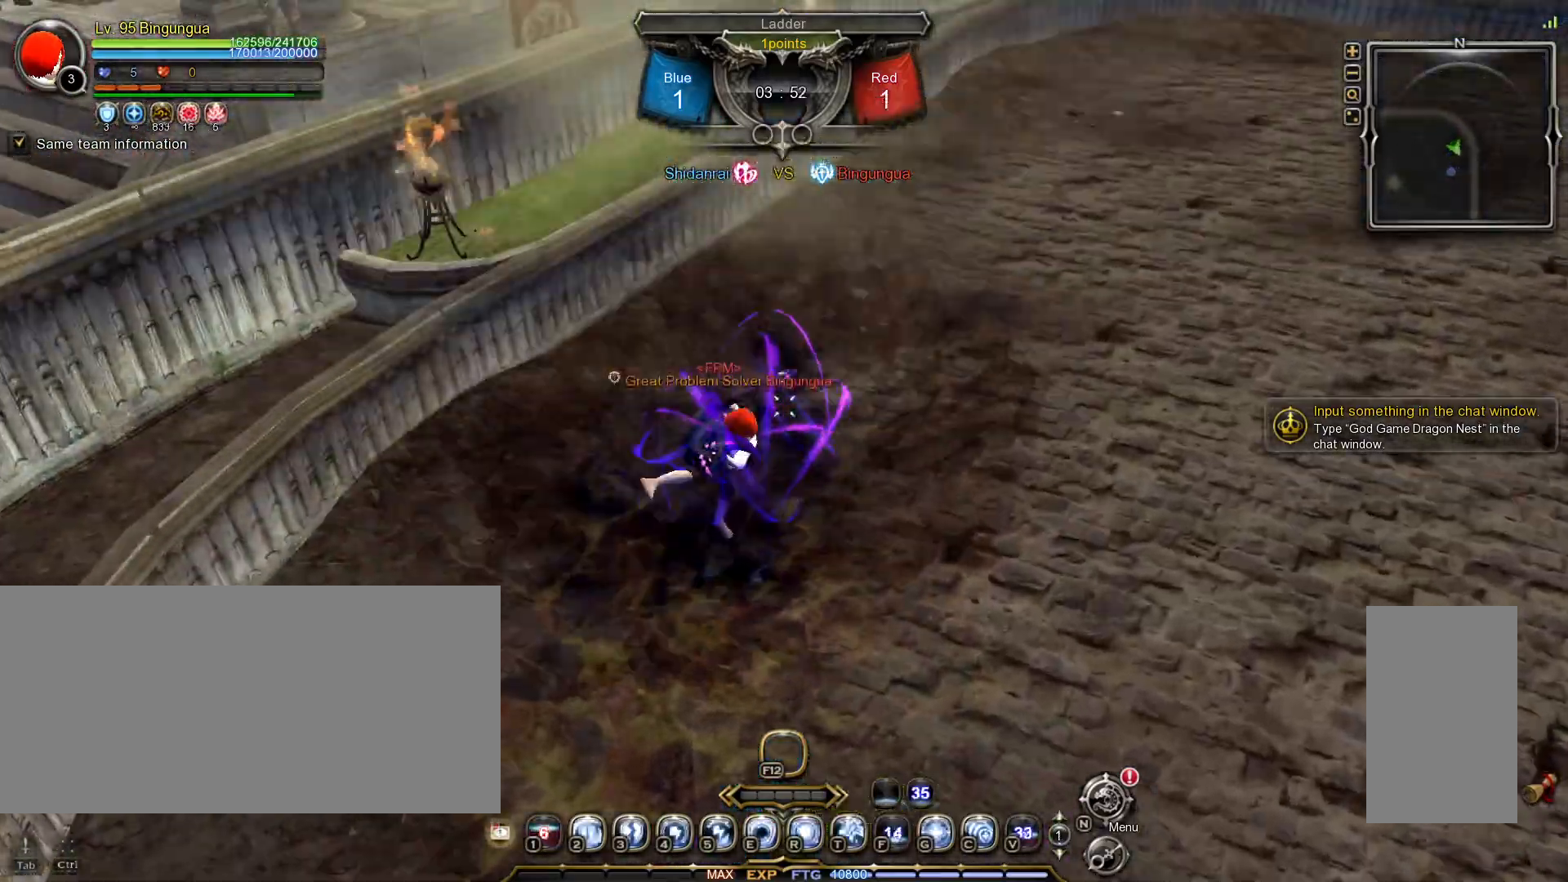
{"keys": [], "mouse": [], "events": [[83, "mouse_right", "up"], [117, "mouse_right", "down"], [217, "mouse_right", "up"], [250, "mouse_right", "down"], [350, "mouse_right", "up"], [383, "mouse_right", "down"], [500, "mouse_right", "up"]]}
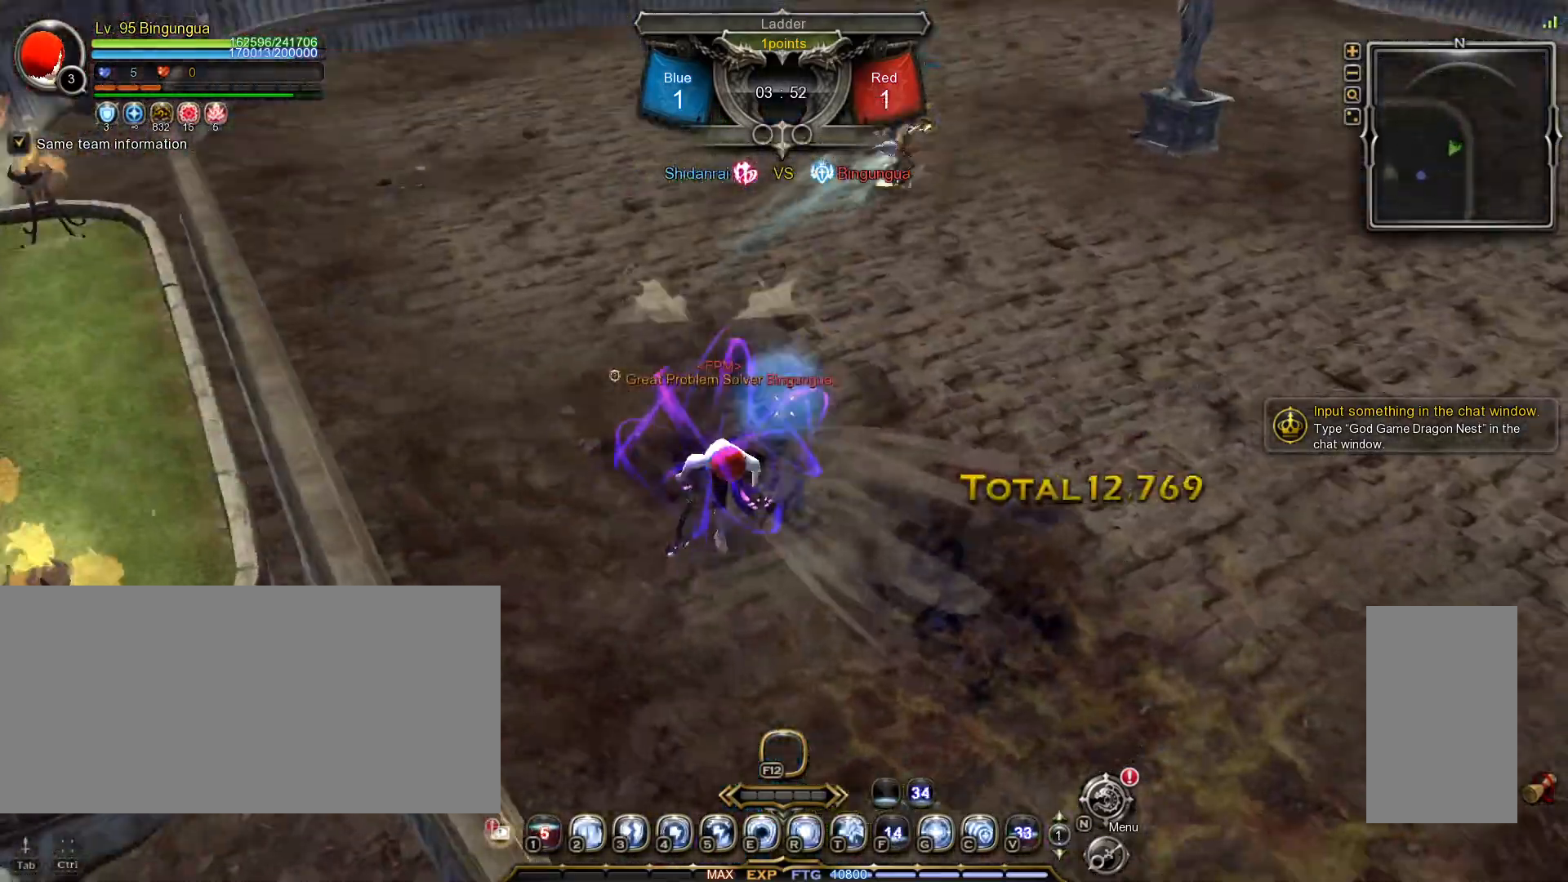
{"keys": ["shift_l", "w"], "mouse": [], "events": [[83, "w", "down"], [100, "shift_l", "down"]]}
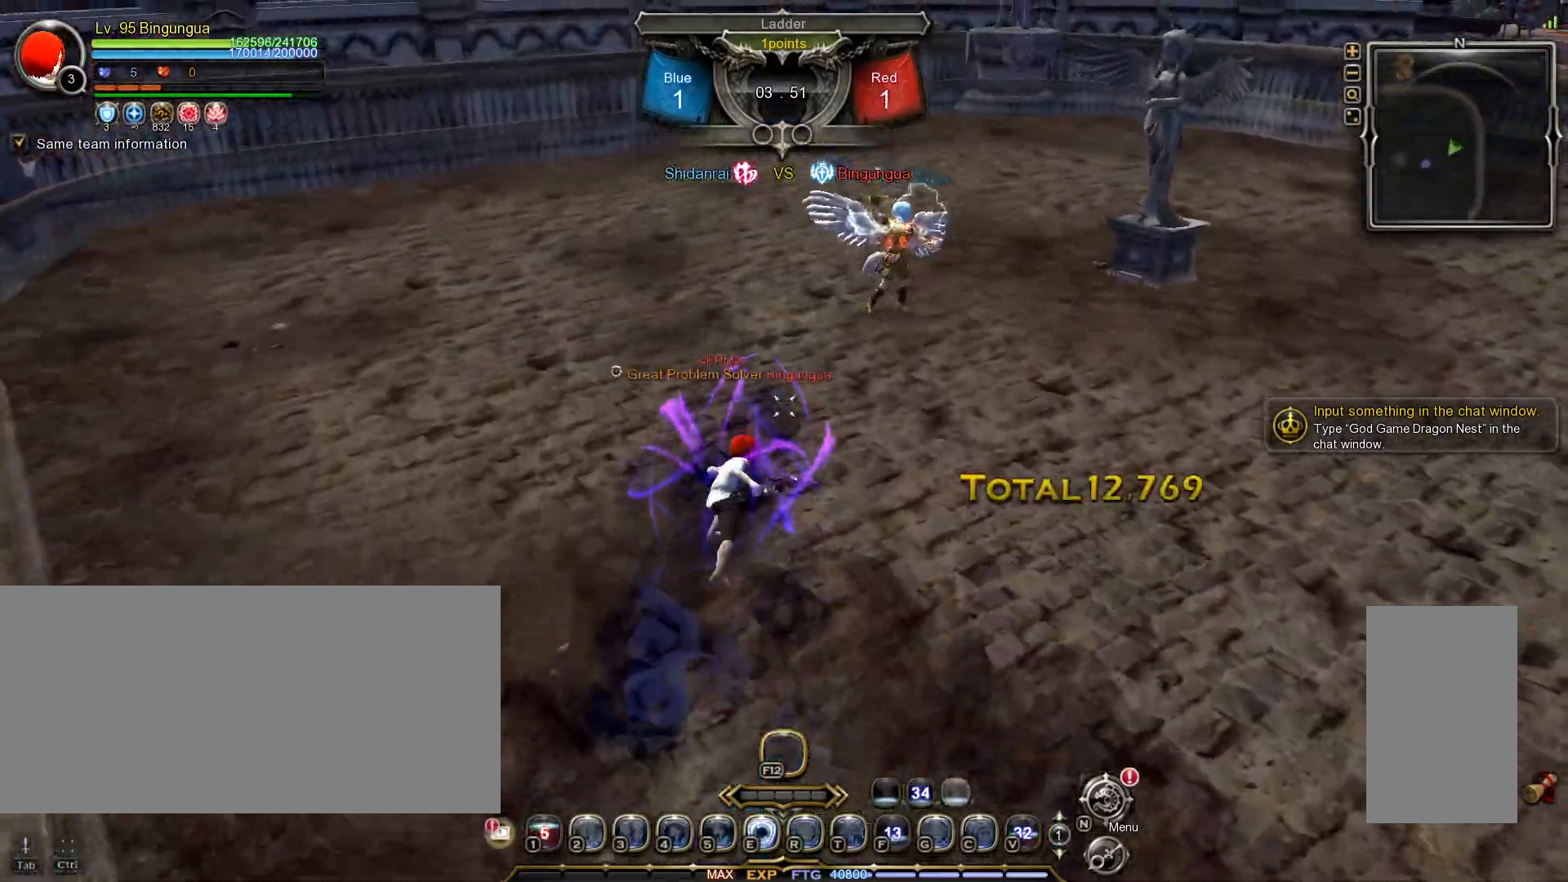
{"keys": [], "mouse": [], "events": [[50, "mouse_left", "down"], [467, "mouse_left", "up"], [467, "shift_l", "up"], [483, "w", "up"]]}